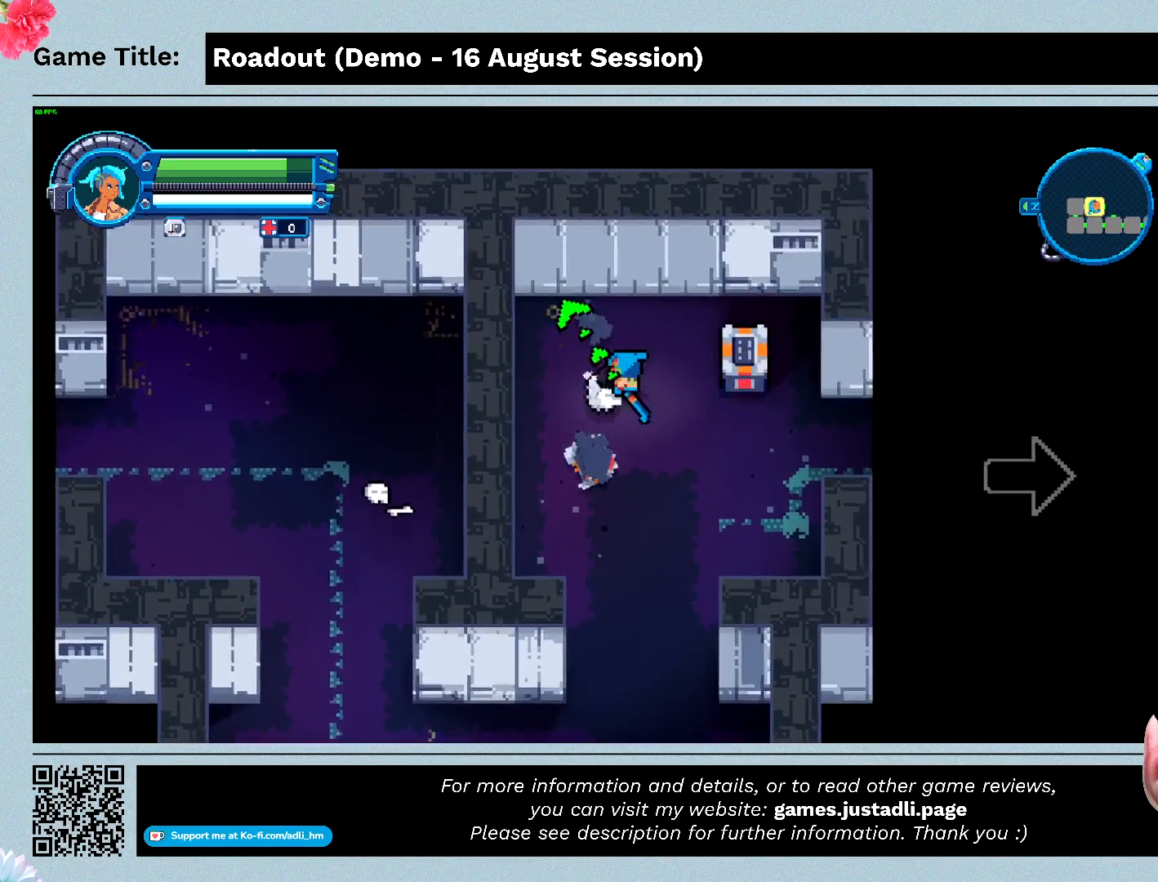
Gameplay with keyboard; each line is a JSON object with the keys held at the frame after it. "events" lists presses ("down") and releases ("up") of "0", "1", "2", "3", "4", "5", "6", "7", "8", "9", "a", "alt", "b", "c", "caps_lock", "ctrl", "d", "down", "e", "escape", "f", "f1", "f2", "f3", "f4", "f5", "f6", "f7", "f8", "g", "h", "i", "j", "k", "l", "left", "m", "n", "o", "p", "q", "r", "return", "right", "s", "shift", "space", "t", "tab", "tilde", "u", "up", "v", "w", "x", "y" and "z" between this image and that frame as [ms after this image, input, new state], when the widget could be followed in between. No other keys are recorded. Mouse input is not recorded.
{"keys": ["d"], "events": [[67, "w", "up"]]}
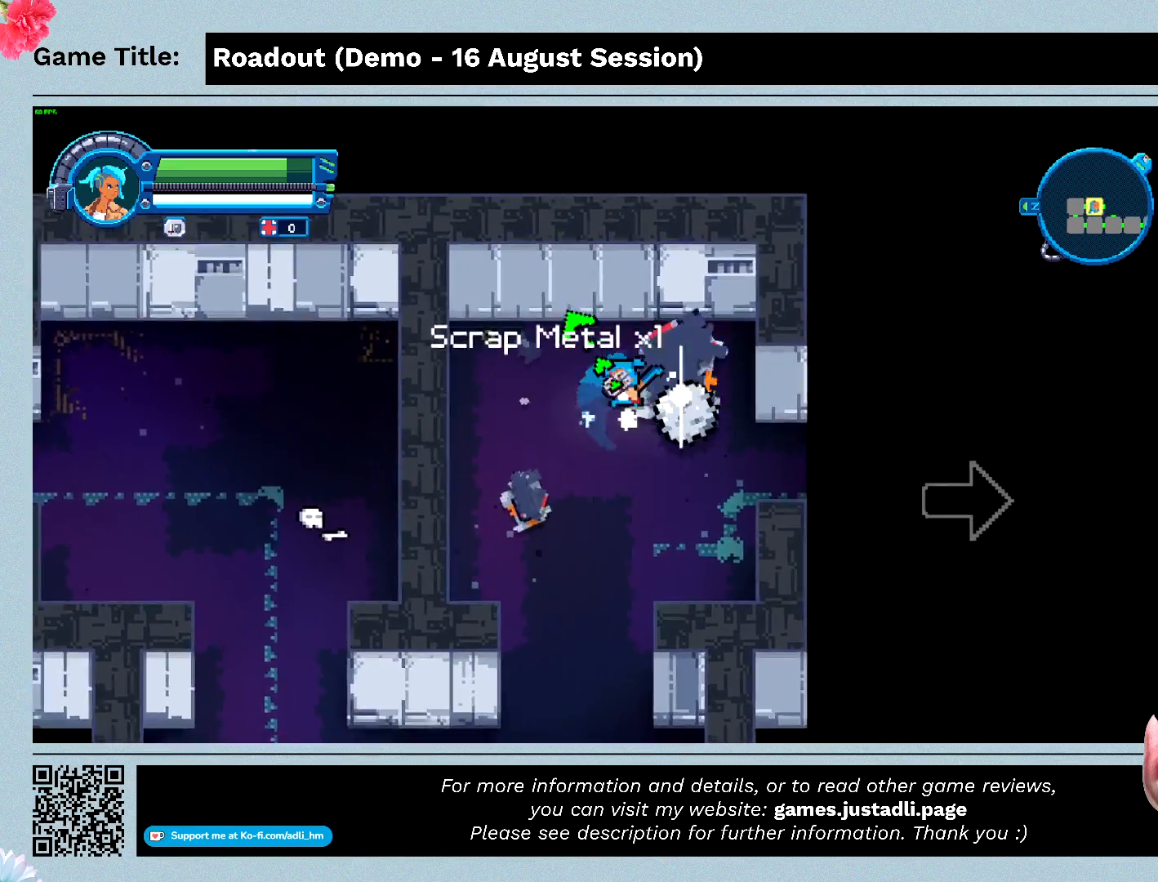
{"keys": ["d"], "events": []}
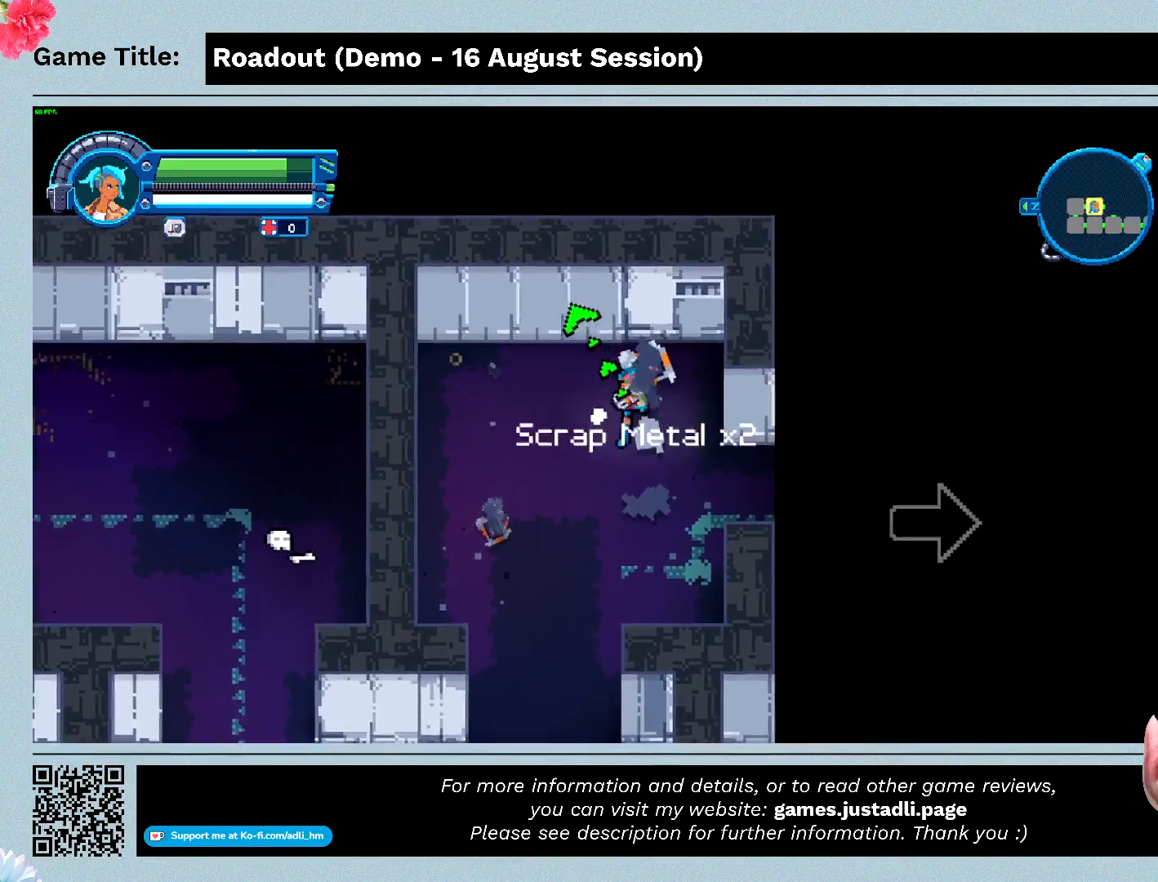
{"keys": ["s"], "events": [[100, "s", "down"], [367, "d", "up"]]}
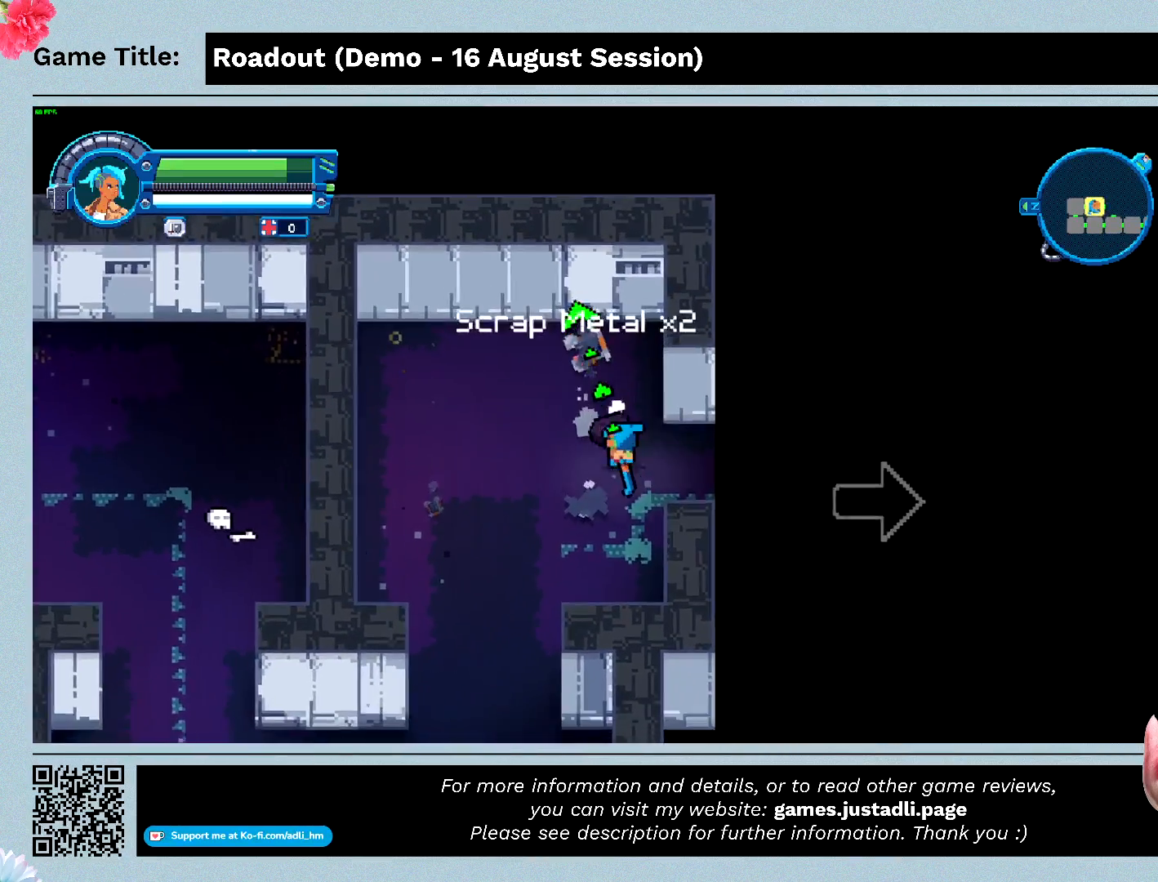
{"keys": ["d"], "events": [[67, "d", "down"], [367, "s", "up"]]}
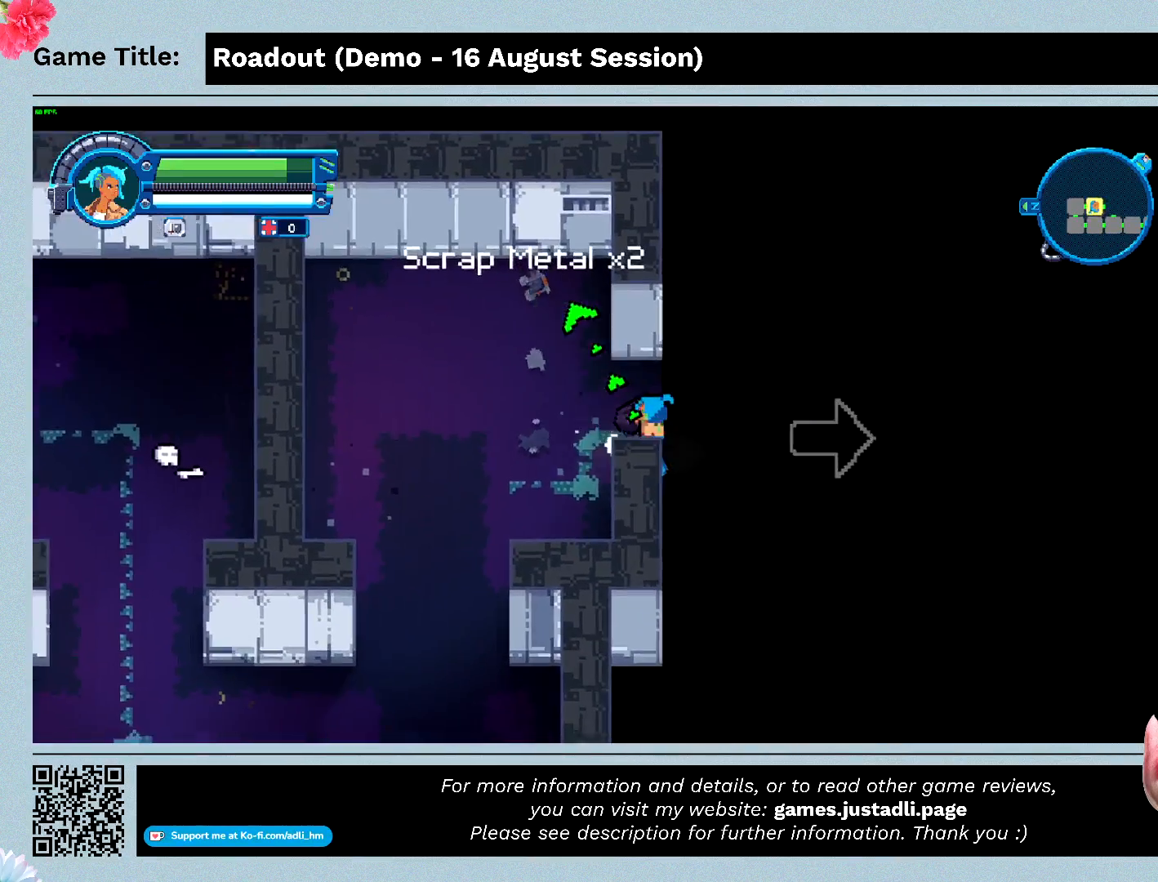
{"keys": ["d"], "events": []}
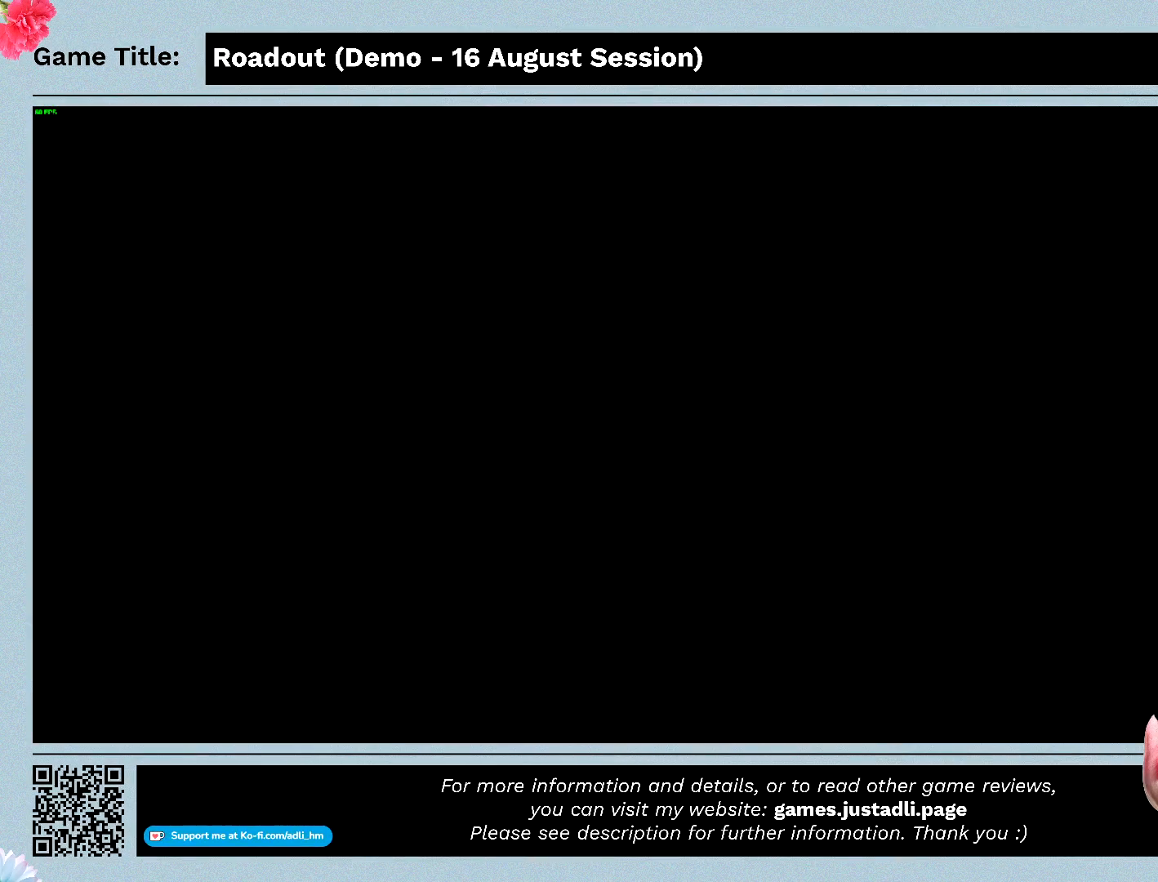
{"keys": ["d"], "events": []}
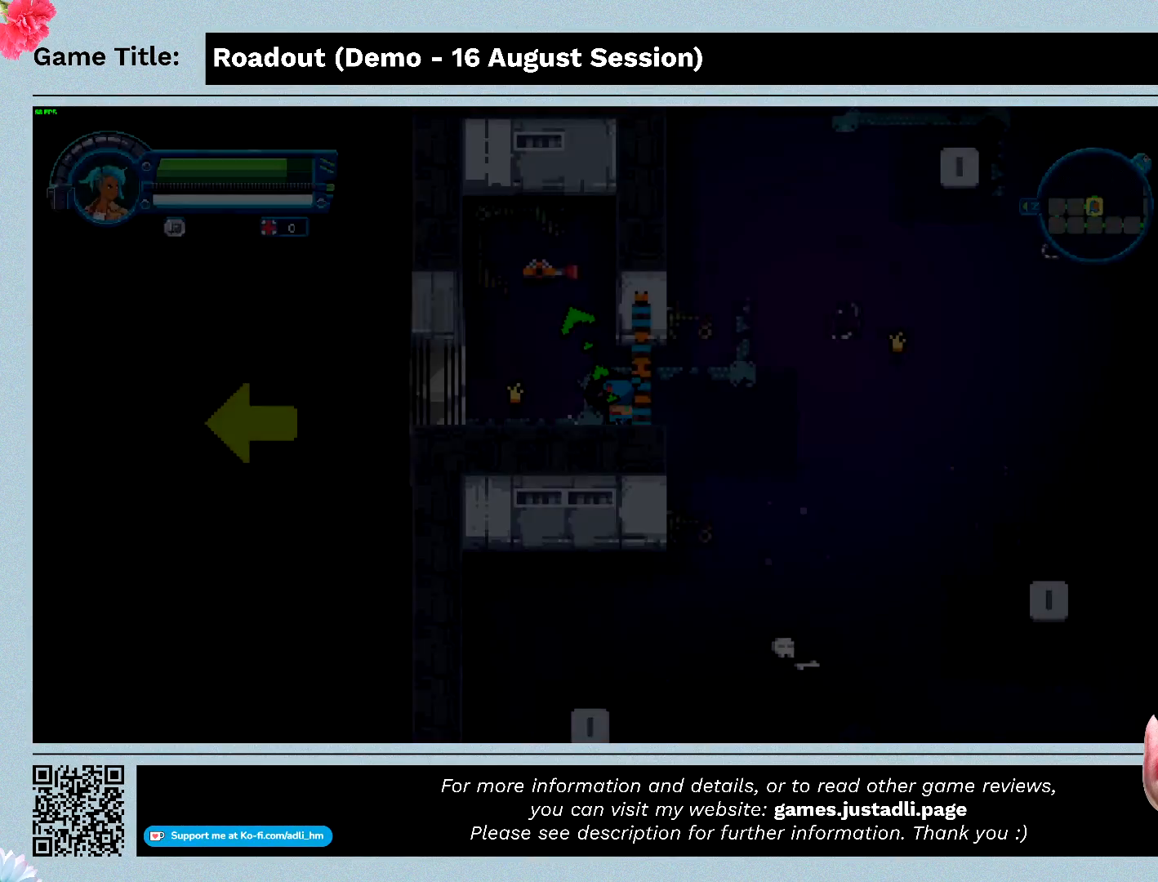
{"keys": ["d"], "events": []}
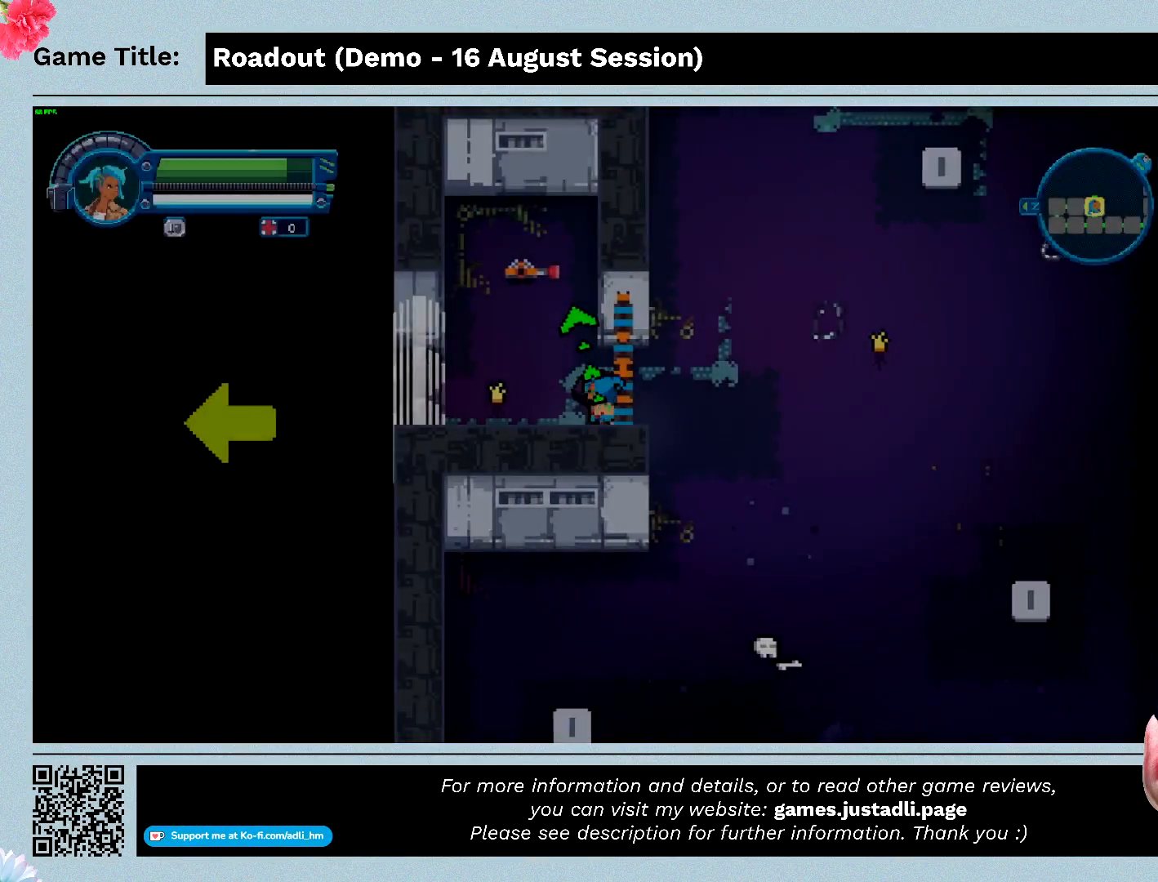
{"keys": ["a"], "events": [[167, "a", "down"], [500, "d", "up"]]}
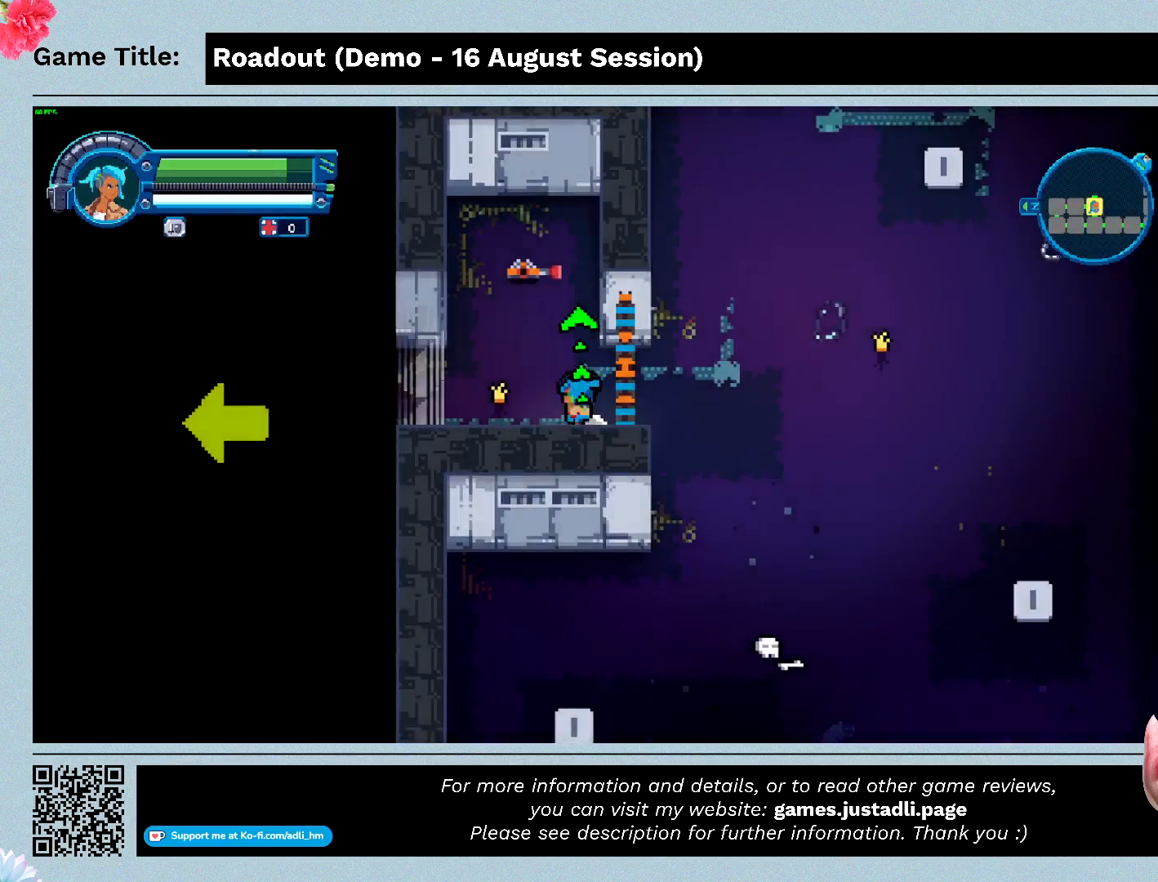
{"keys": ["w"], "events": [[167, "w", "down"], [467, "a", "up"]]}
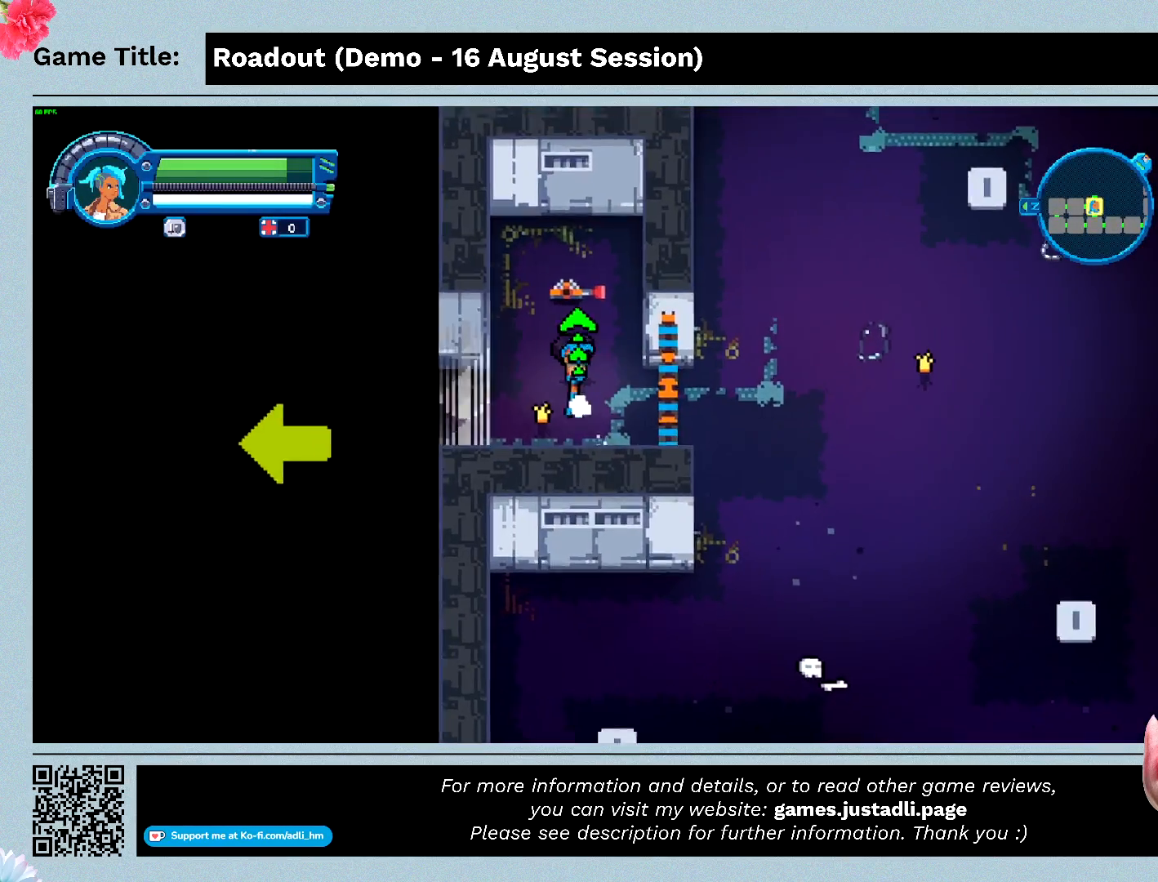
{"keys": ["w"], "events": []}
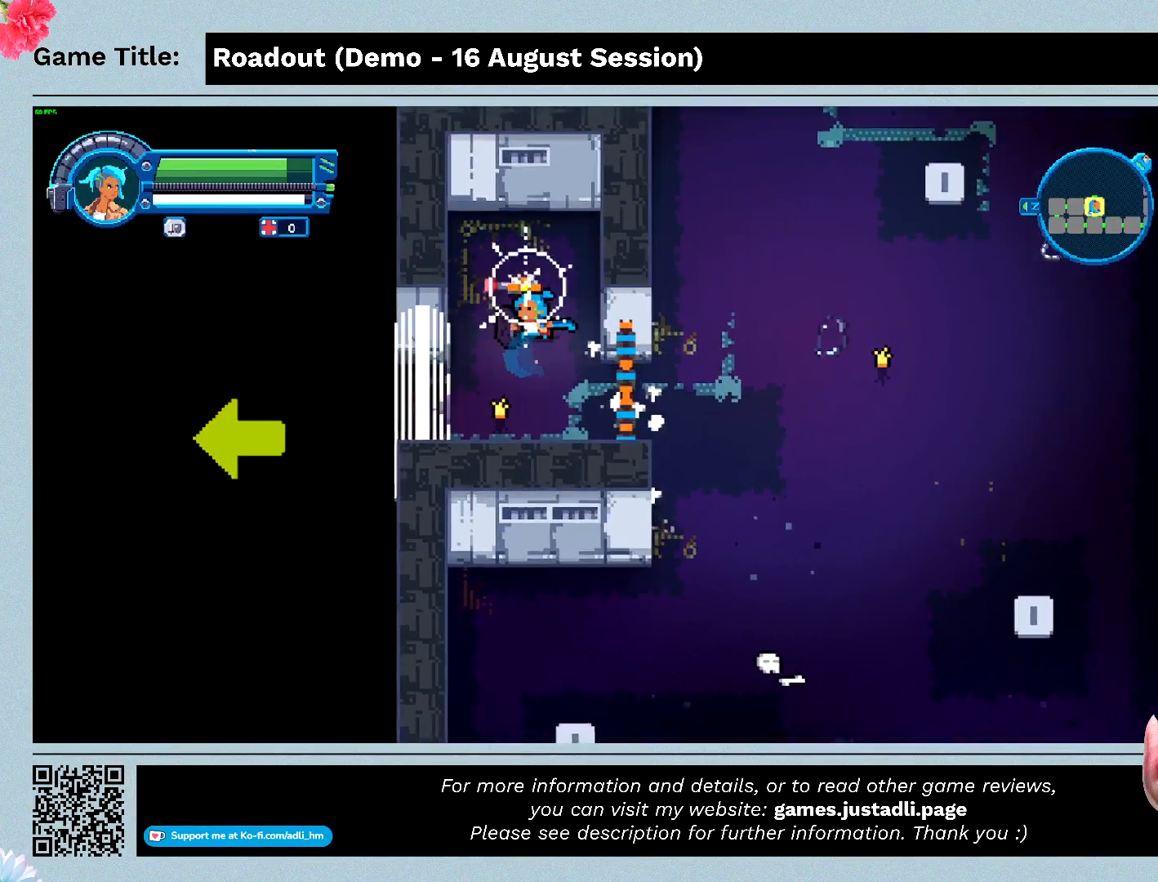
{"keys": ["q"], "events": [[267, "q", "down"], [300, "w", "up"]]}
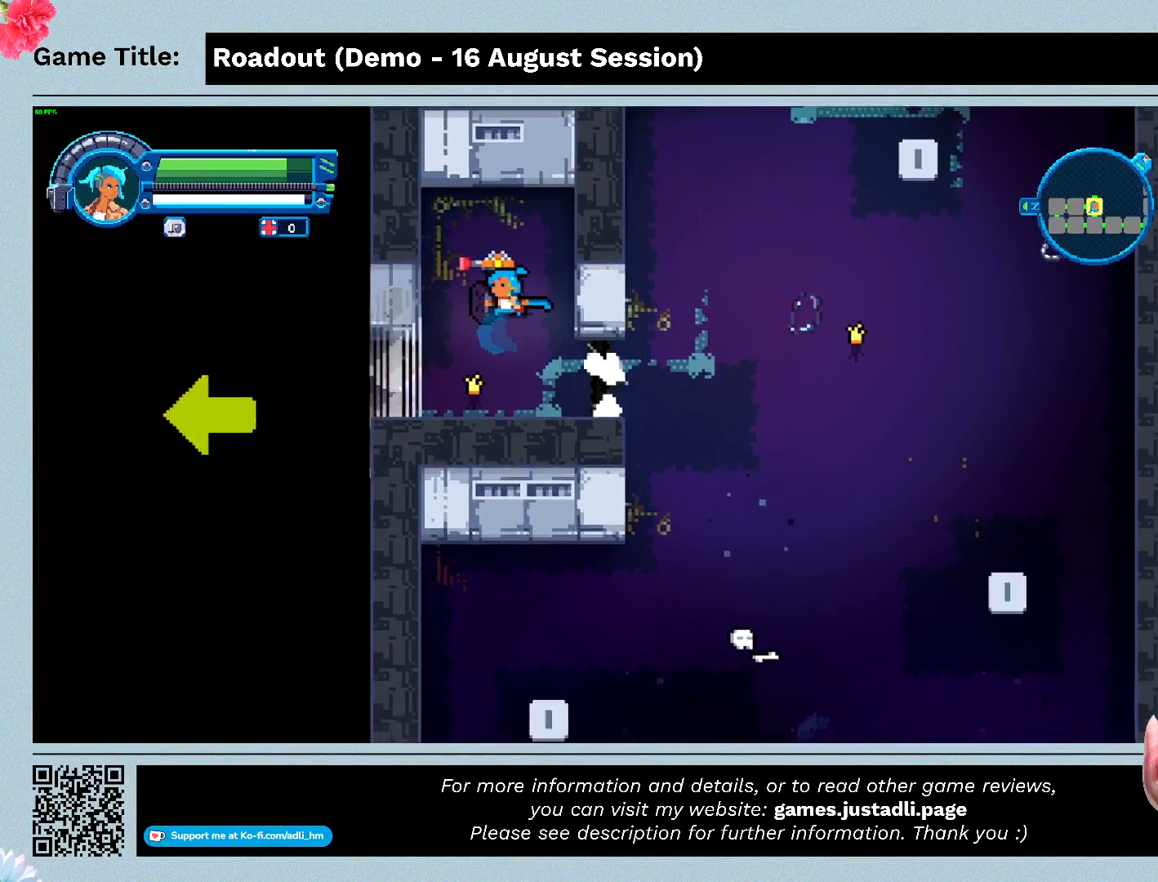
{"keys": ["q"], "events": []}
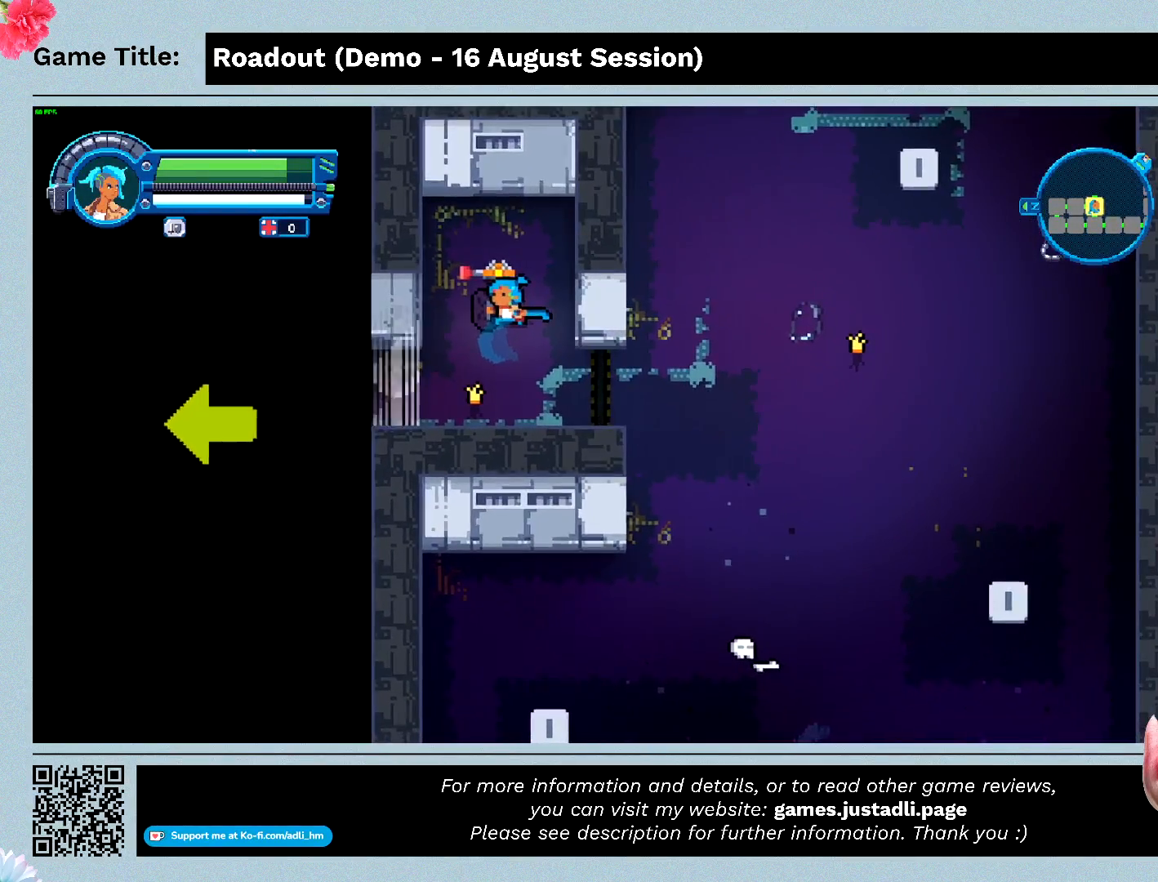
{"keys": ["q"], "events": [[333, "q", "up"], [467, "q", "down"]]}
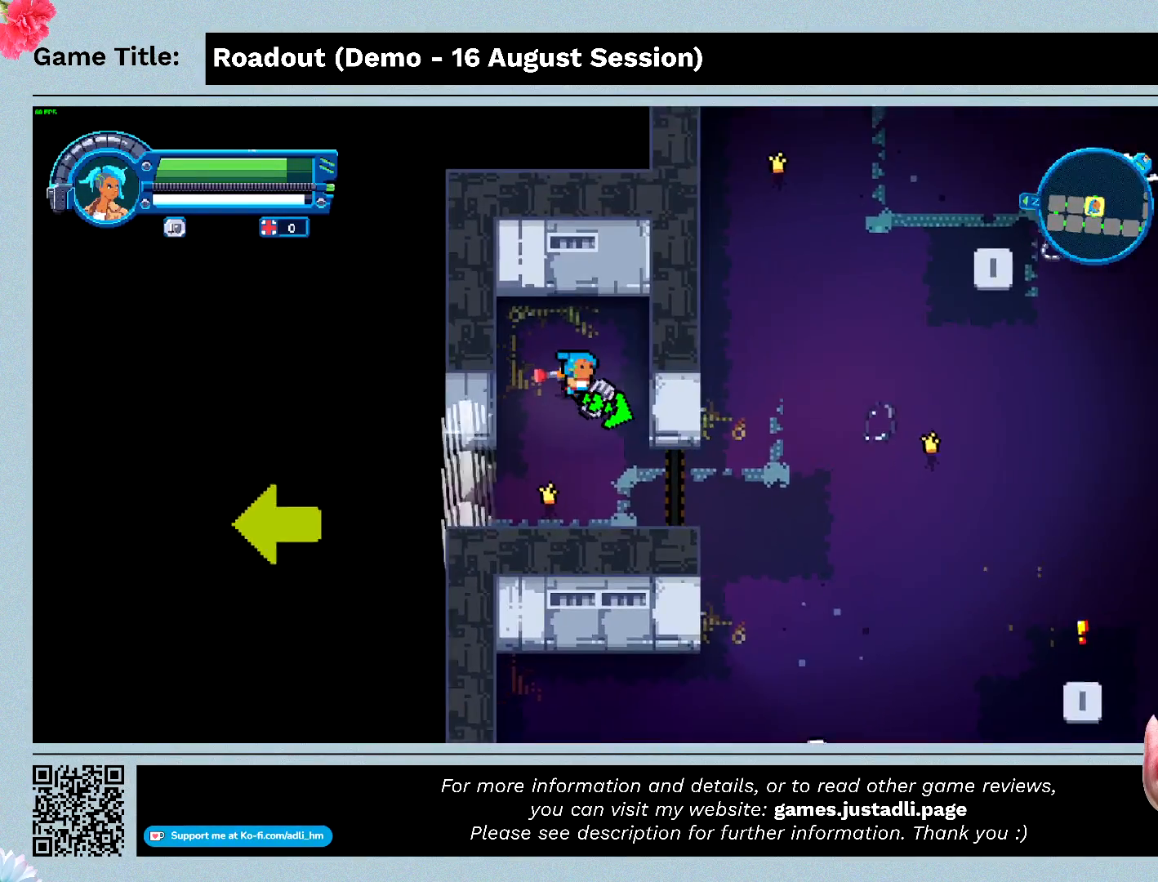
{"keys": ["q"], "events": []}
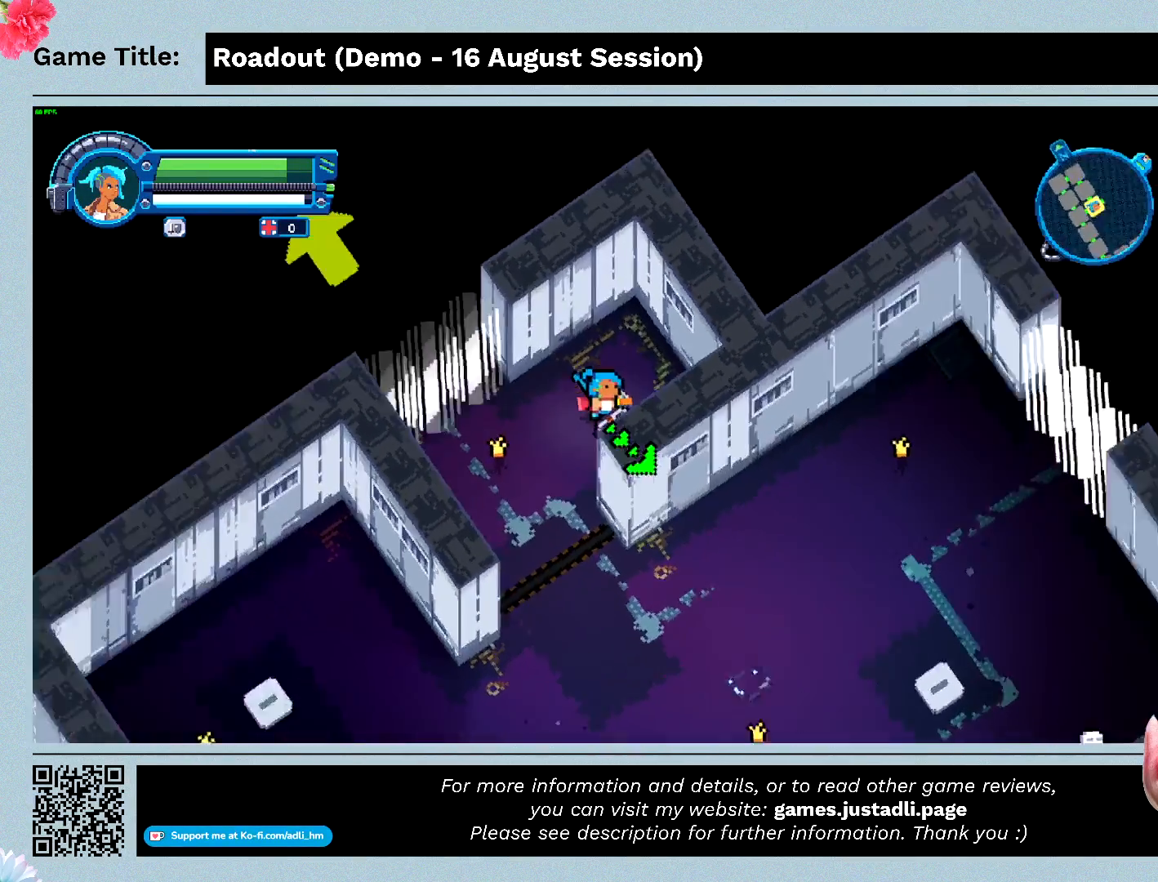
{"keys": ["a"], "events": [[367, "q", "up"], [500, "a", "down"]]}
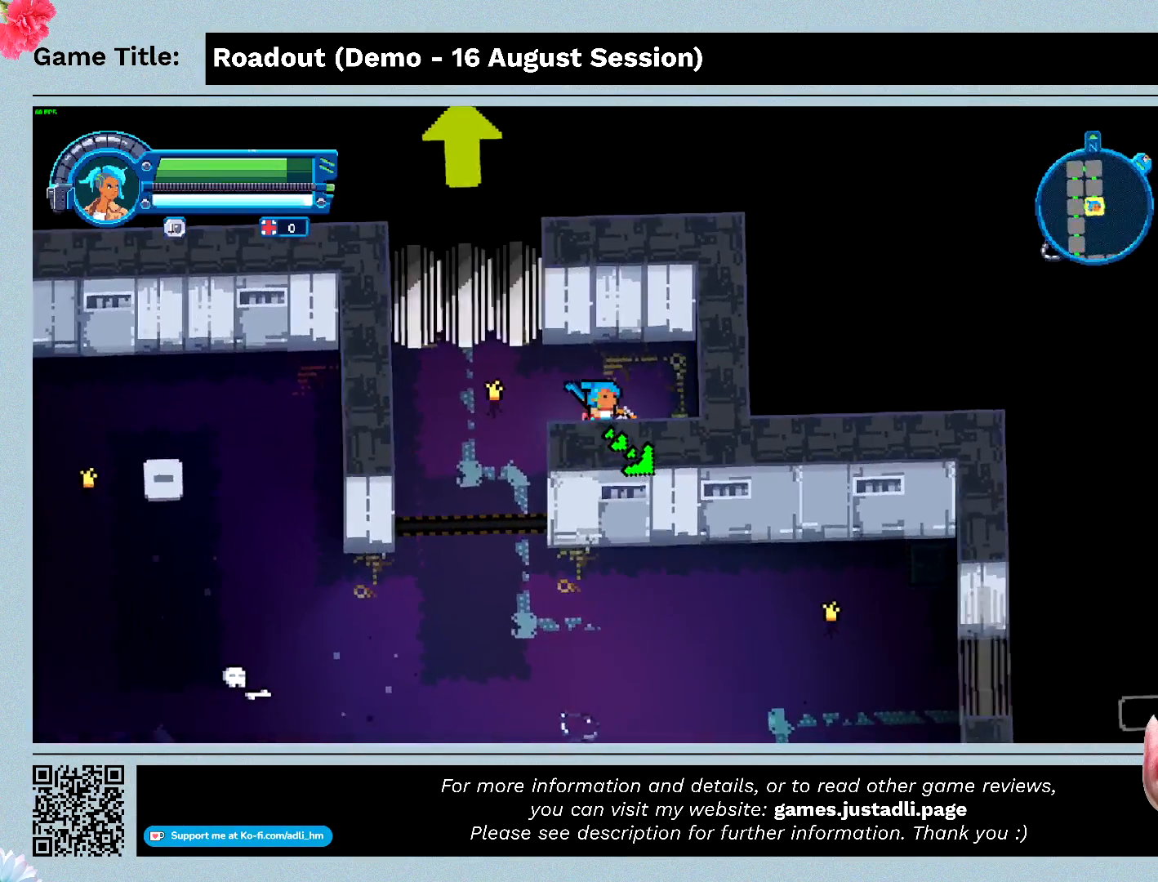
{"keys": ["a"], "events": []}
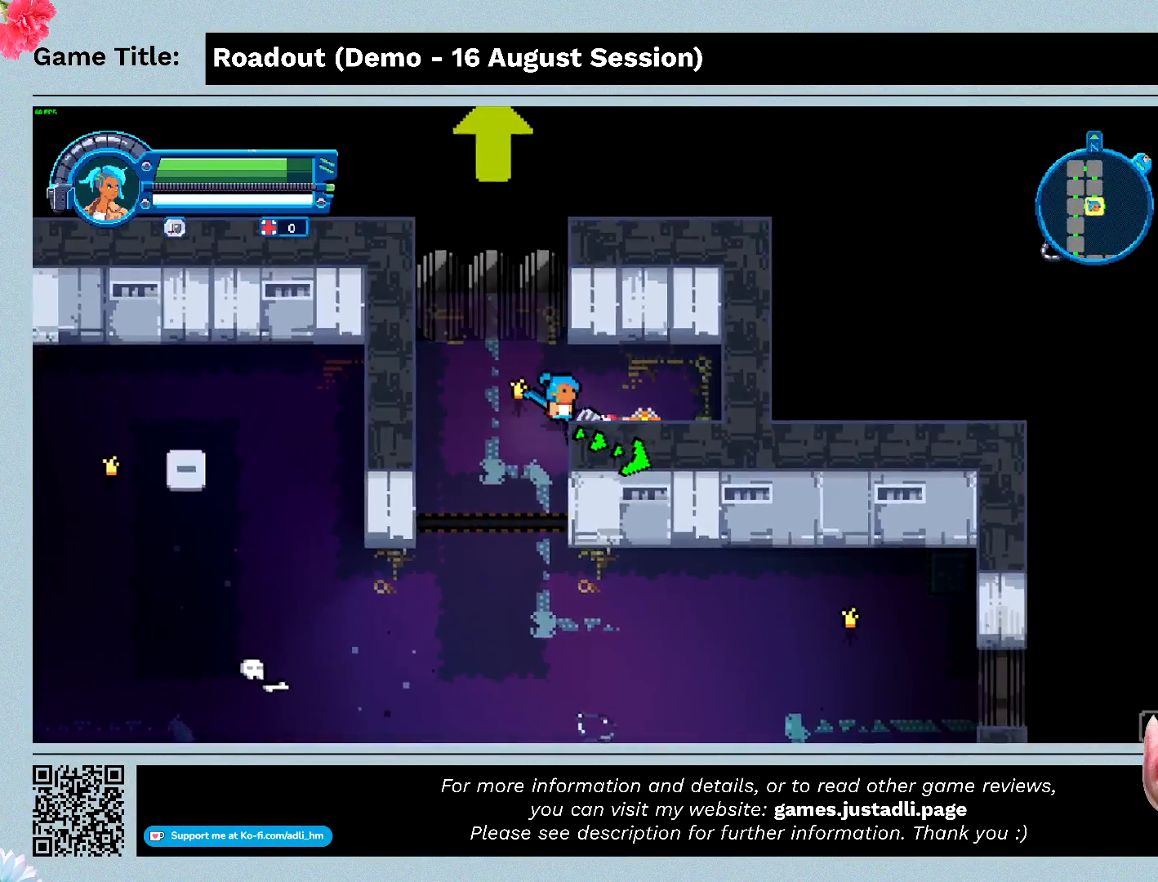
{"keys": ["a", "s"], "events": [[167, "s", "down"]]}
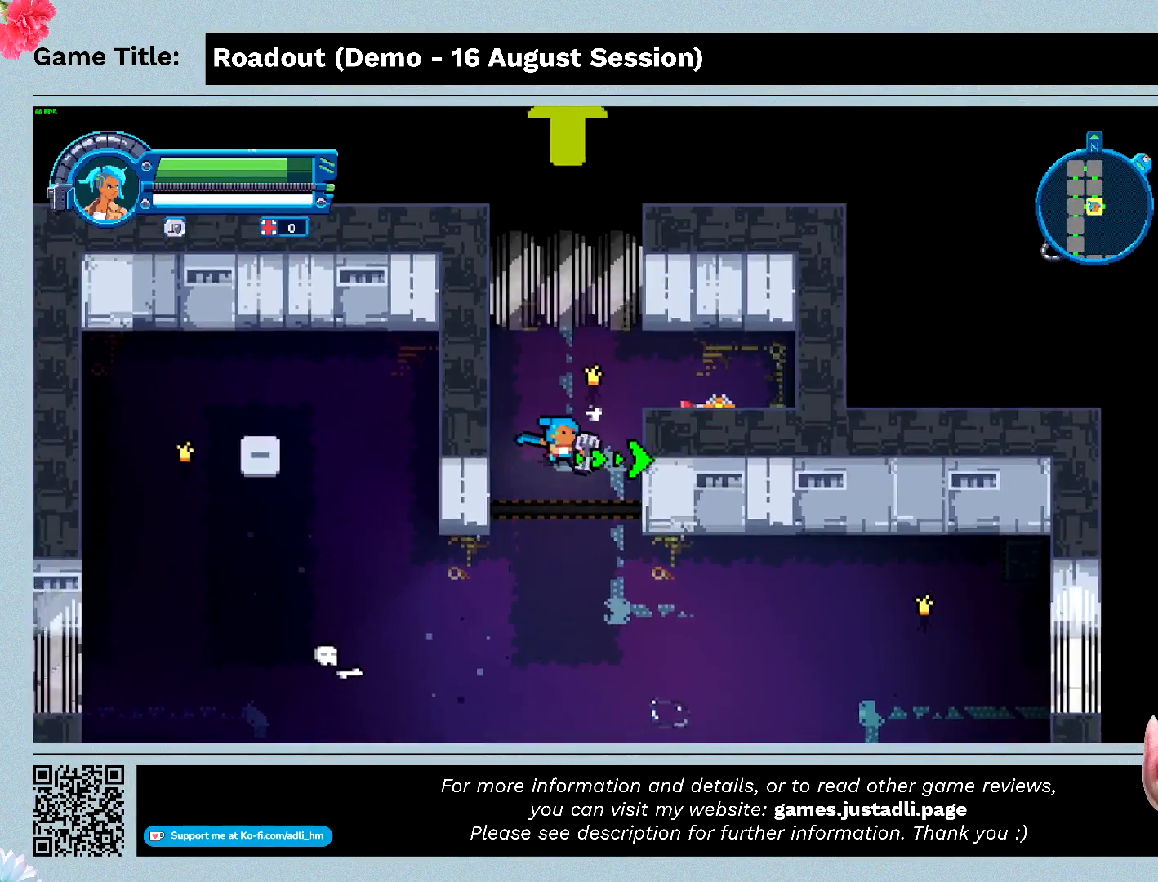
{"keys": ["s"], "events": [[67, "a", "up"]]}
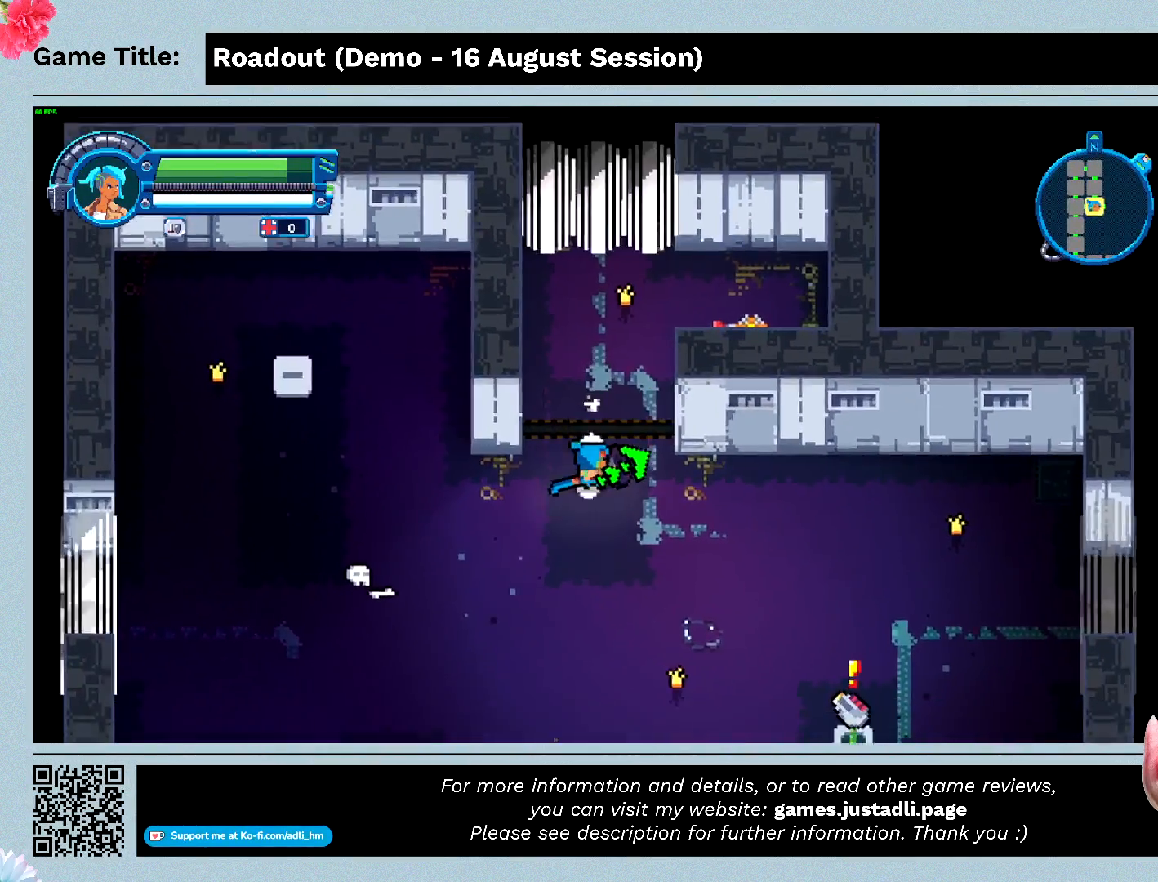
{"keys": ["a", "s"], "events": [[200, "a", "down"]]}
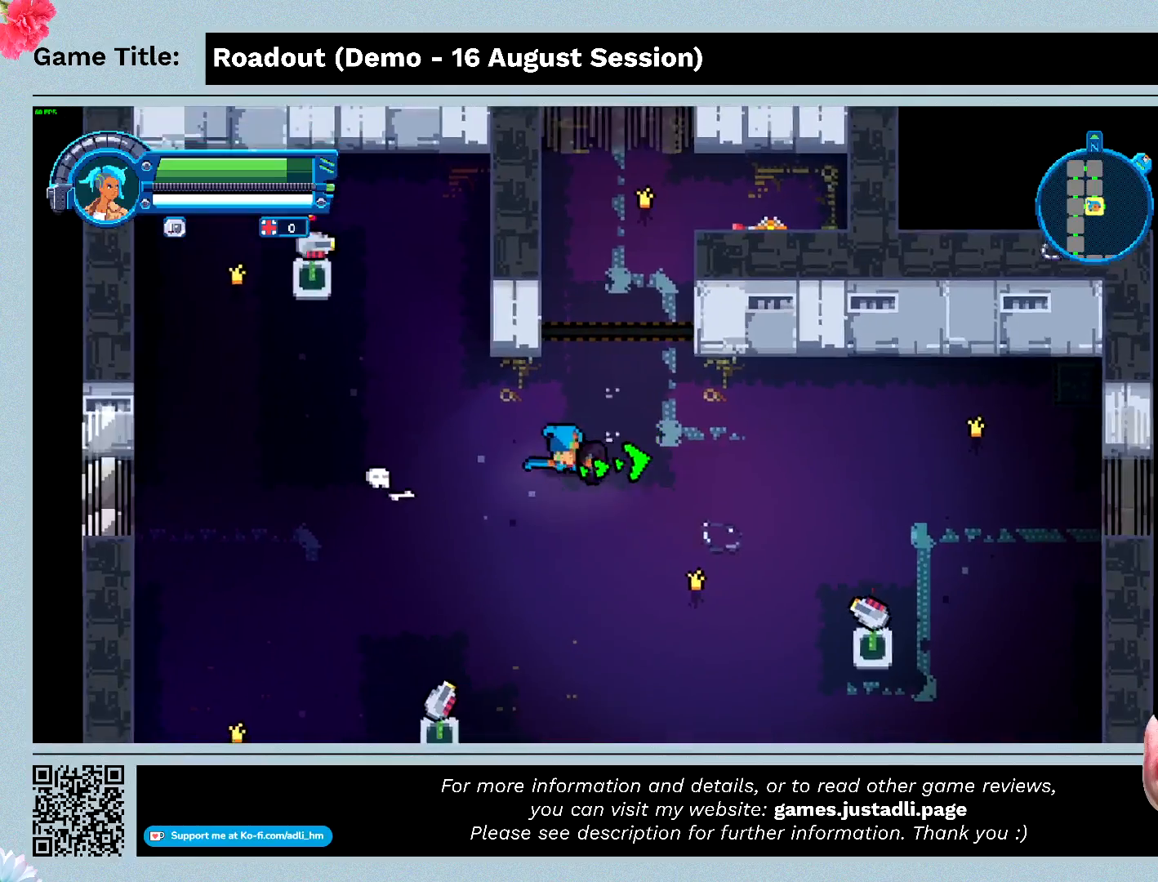
{"keys": ["a"], "events": [[67, "s", "up"]]}
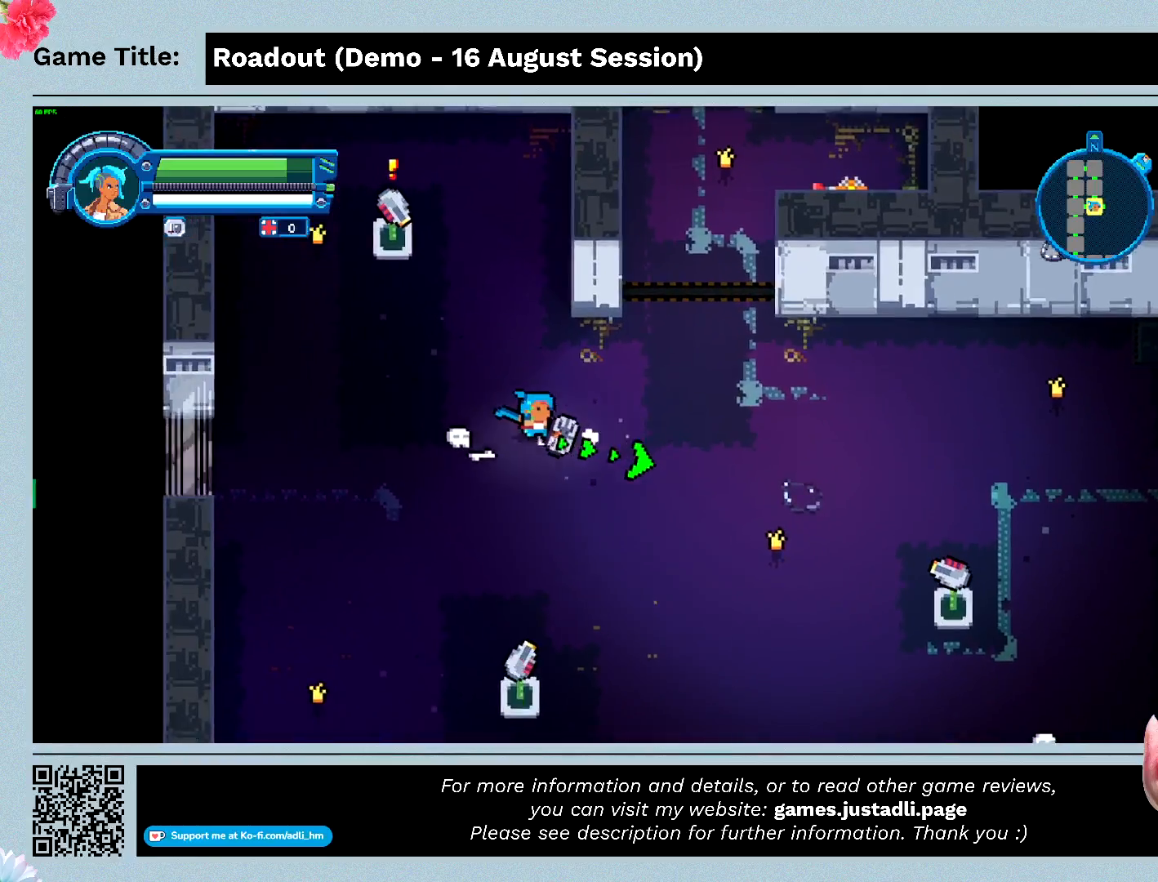
{"keys": ["a", "w"], "events": [[333, "w", "down"]]}
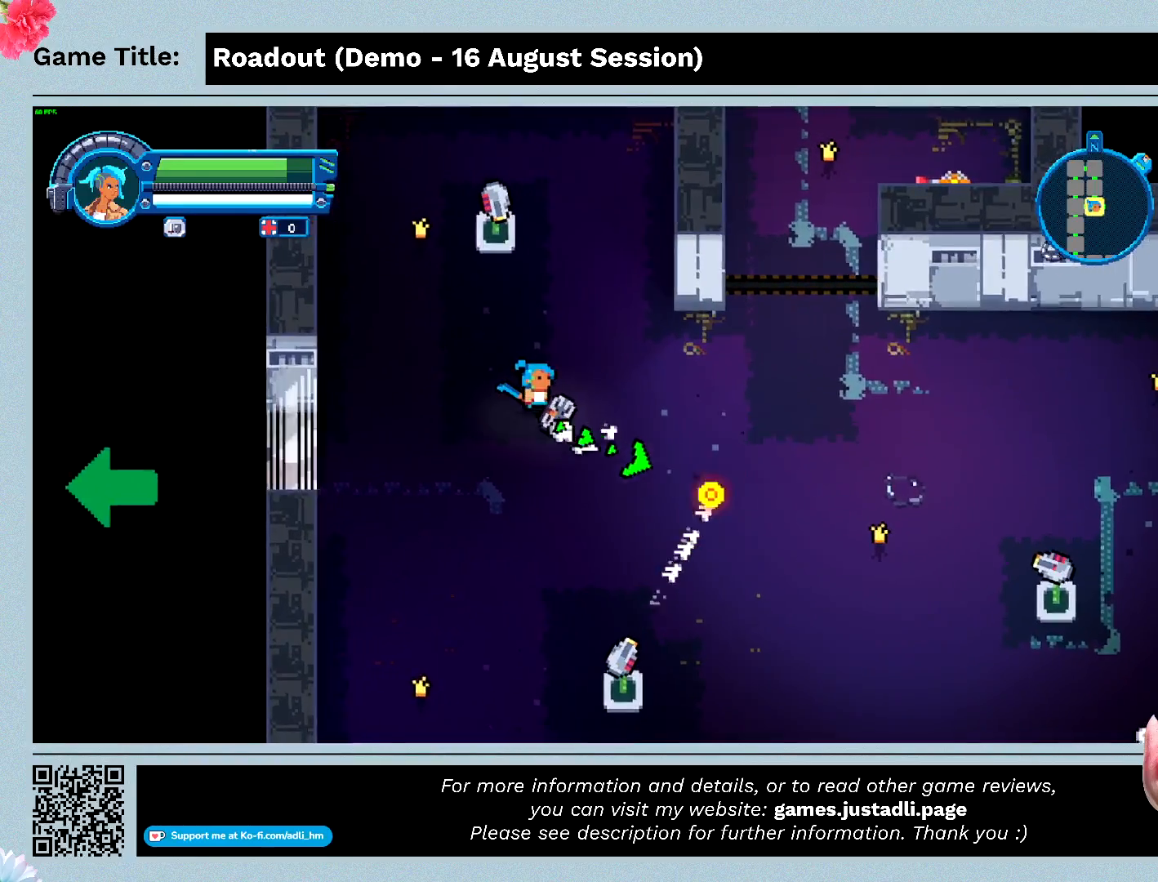
{"keys": ["a", "w"], "events": [[200, "a", "up"], [333, "a", "down"]]}
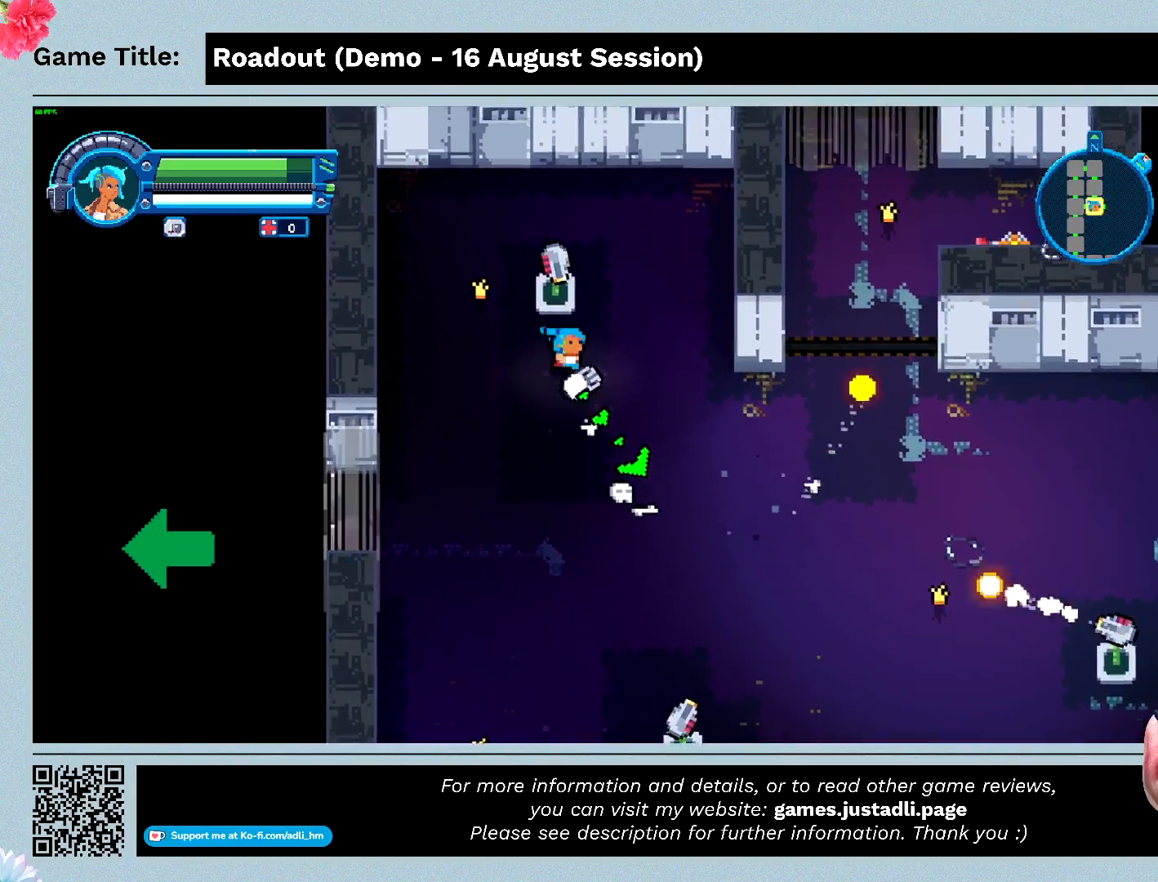
{"keys": ["a", "w"], "events": []}
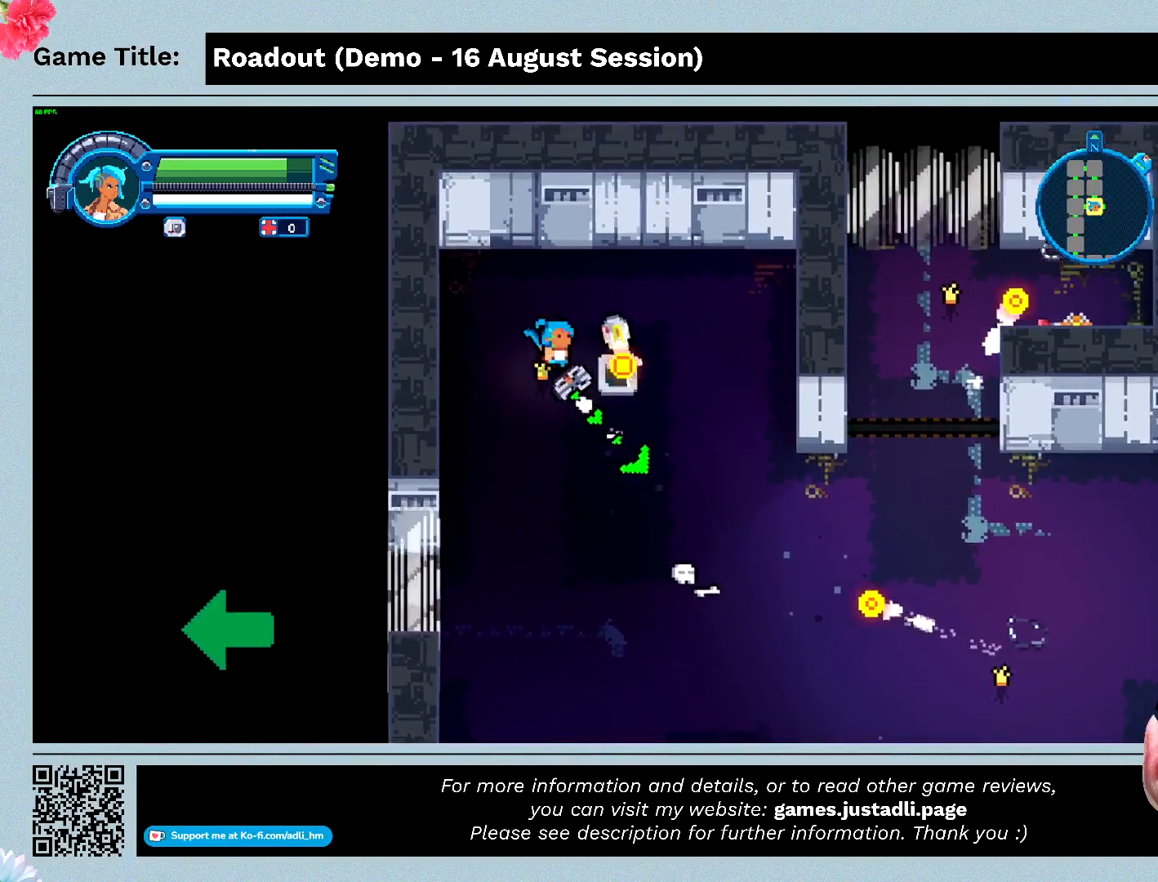
{"keys": ["d", "w"], "events": [[133, "d", "down"], [200, "a", "up"]]}
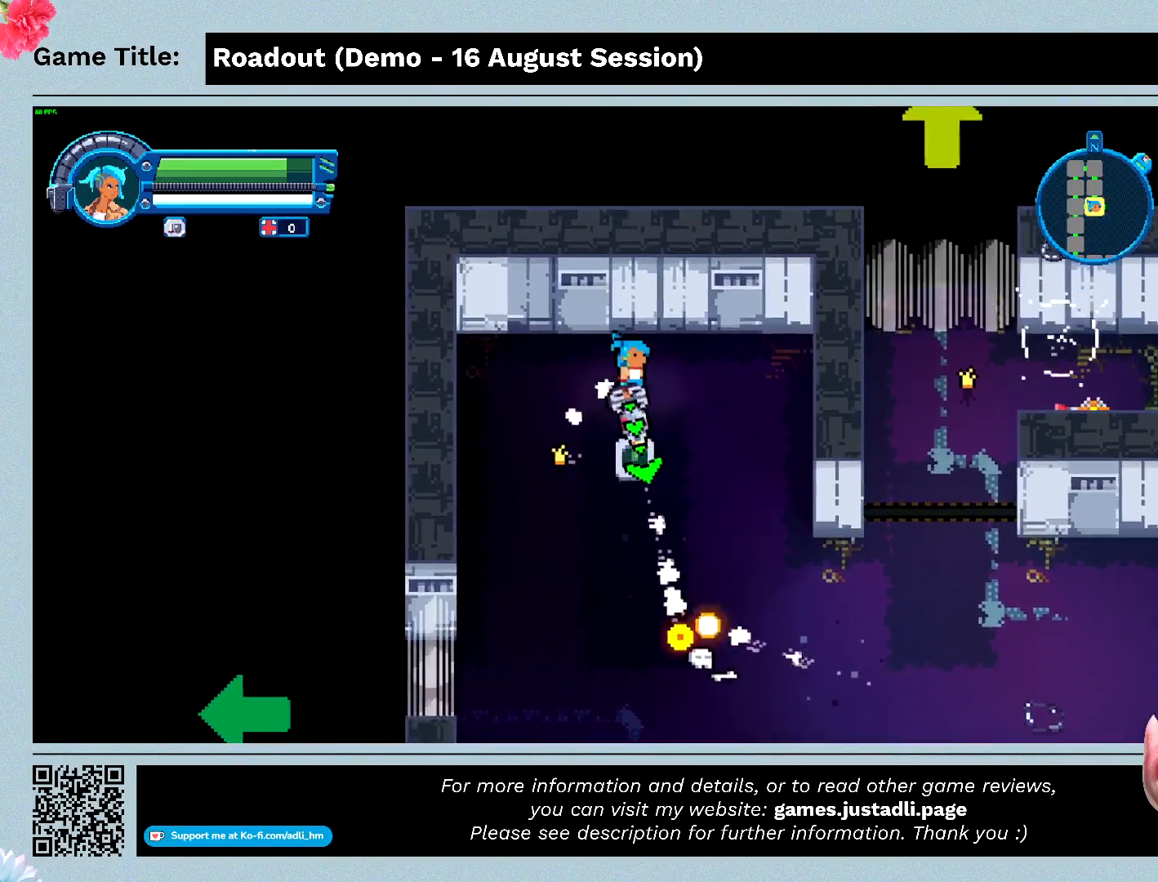
{"keys": ["s"], "events": [[33, "s", "down"], [67, "w", "up"], [333, "d", "up"]]}
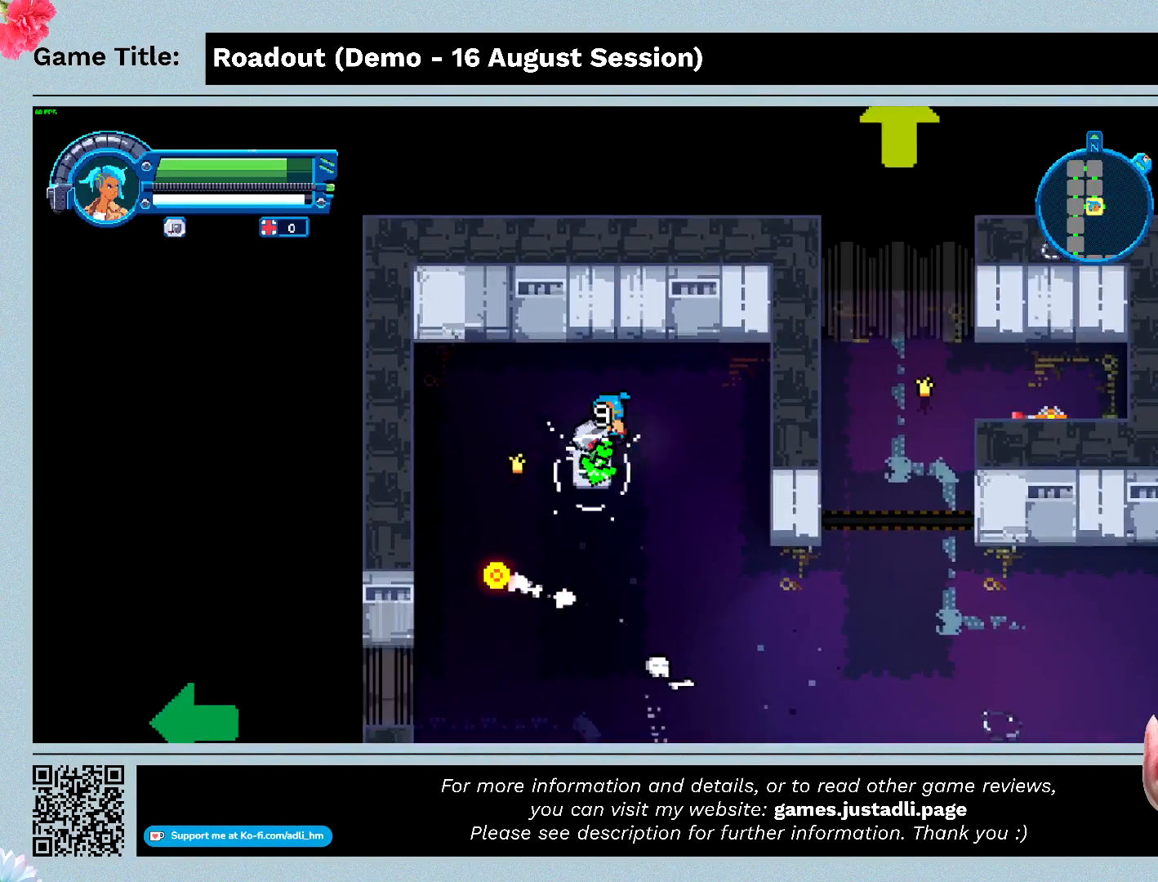
{"keys": ["s"], "events": []}
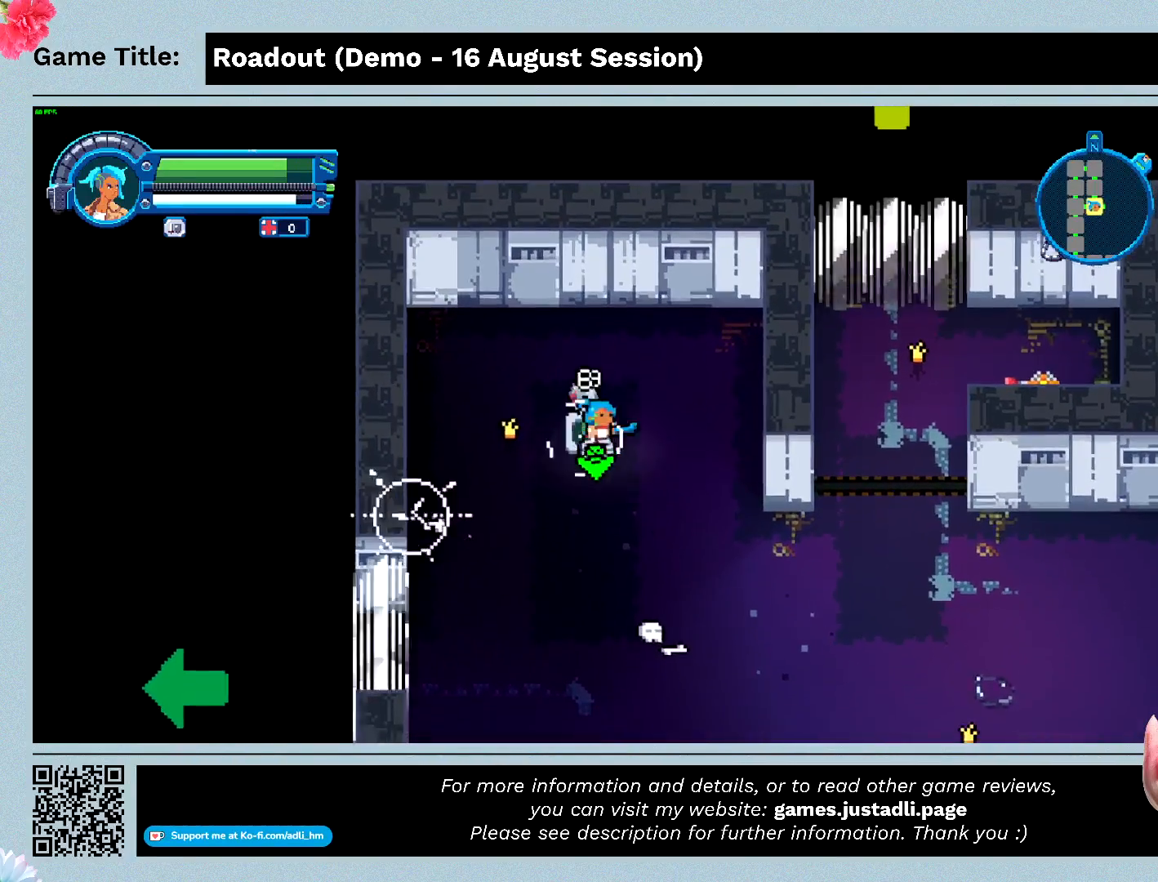
{"keys": ["s"], "events": []}
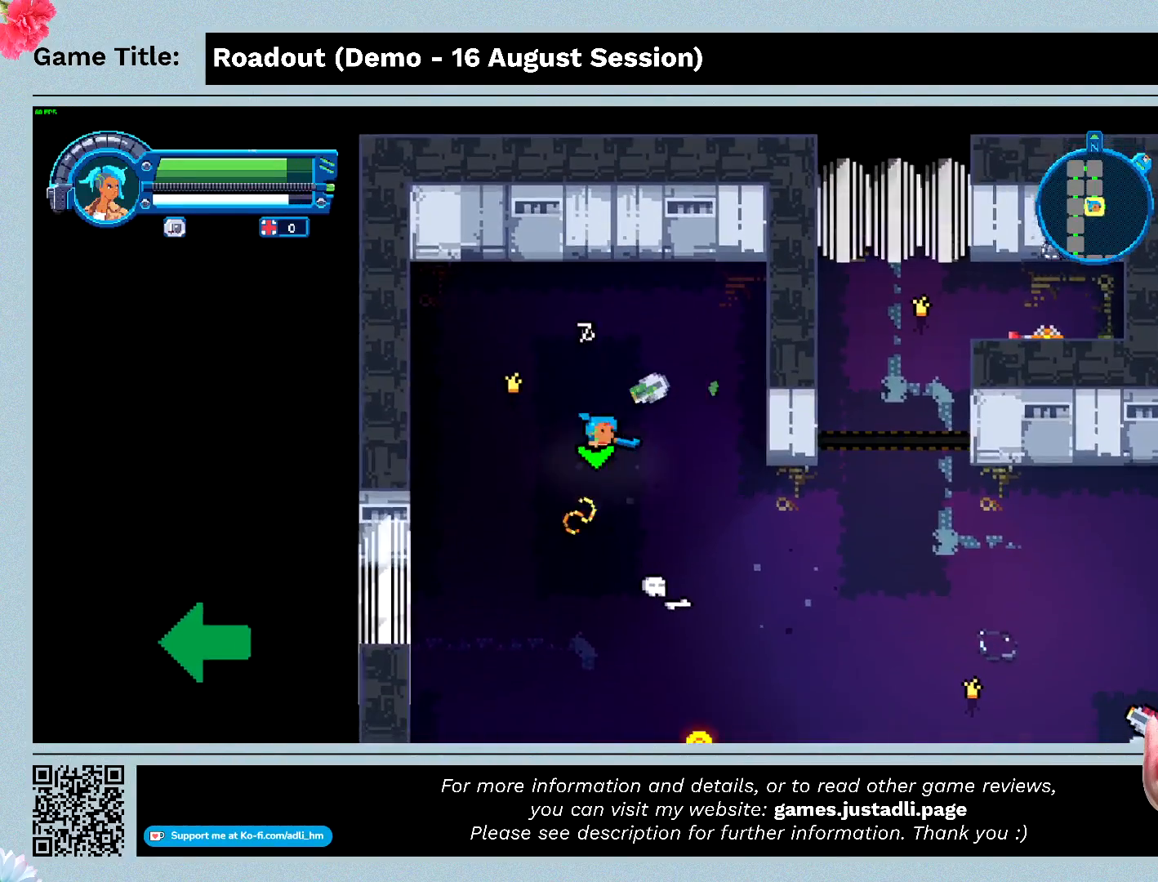
{"keys": ["s"], "events": []}